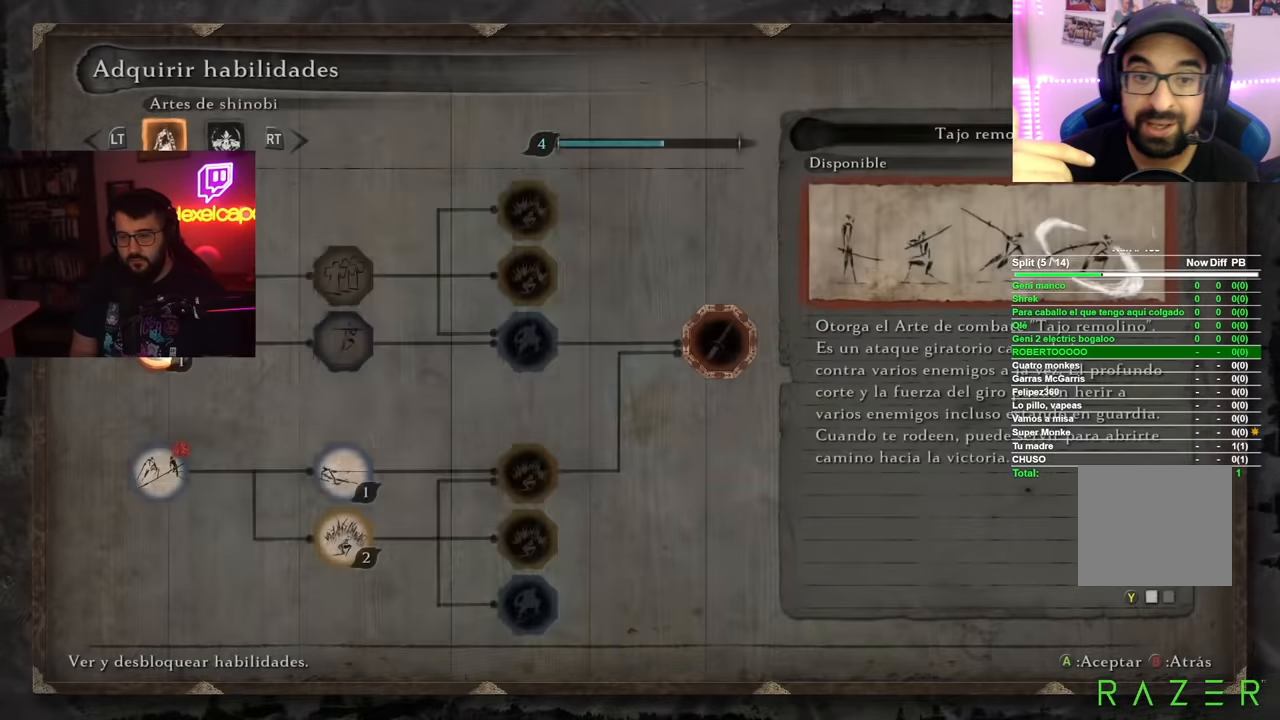
Gameplay with a controller (Xbox layout); each line is a JSON object with the inputs held at the frame after it. "events" lists button and stick changes between this image and that frame as [ms after this image, input, new state], when the widget could be followed in between.
{"buttons": [], "left_stick": "center", "right_stick": "center", "events": [[34, "R2", "down"], [150, "R2", "up"], [301, "DPAD_RIGHT", "down"], [401, "DPAD_RIGHT", "up"]]}
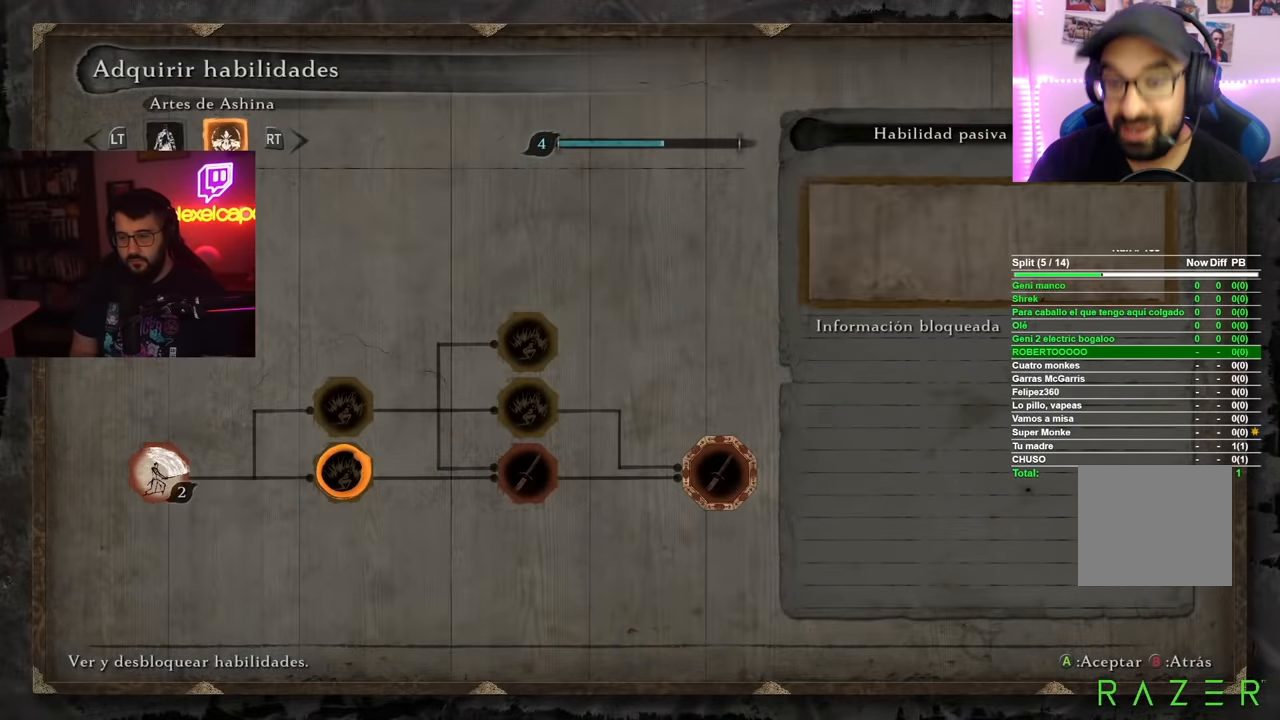
{"buttons": ["DPAD_LEFT"], "left_stick": "center", "right_stick": "center", "events": [[83, "DPAD_LEFT", "down"], [200, "DPAD_LEFT", "up"], [250, "A", "down"], [367, "A", "up"], [467, "DPAD_LEFT", "down"]]}
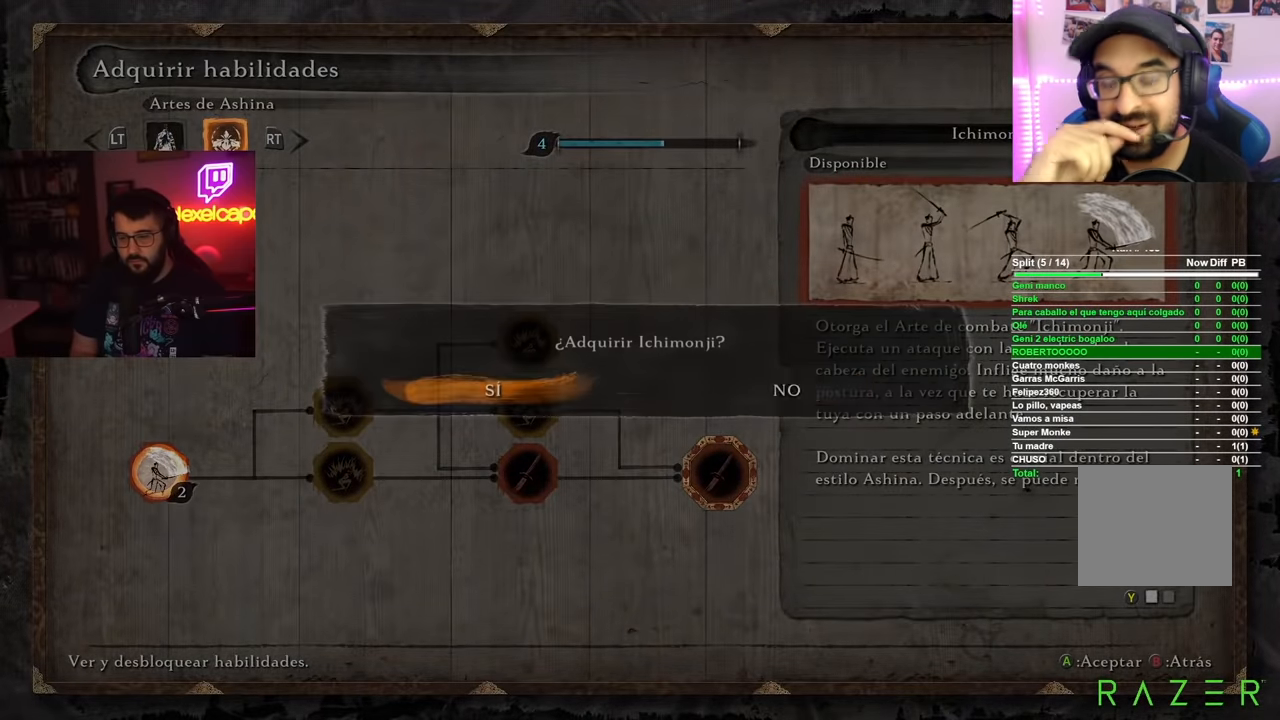
{"buttons": [], "left_stick": "center", "right_stick": "center", "events": [[84, "DPAD_LEFT", "up"], [167, "A", "down"], [267, "A", "up"]]}
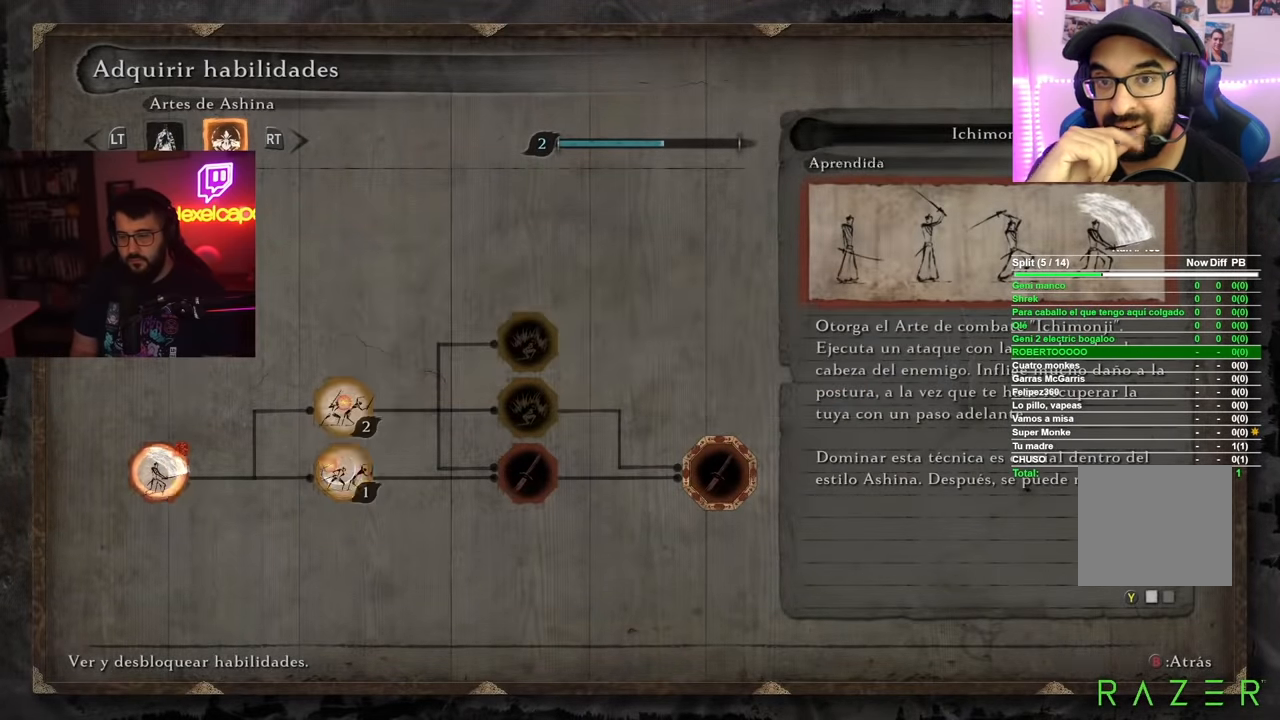
{"buttons": [], "left_stick": "center", "right_stick": "center", "events": [[83, "DPAD_RIGHT", "down"], [167, "DPAD_RIGHT", "up"], [250, "DPAD_UP", "down"], [367, "DPAD_UP", "up"], [417, "A", "down"], [500, "A", "up"]]}
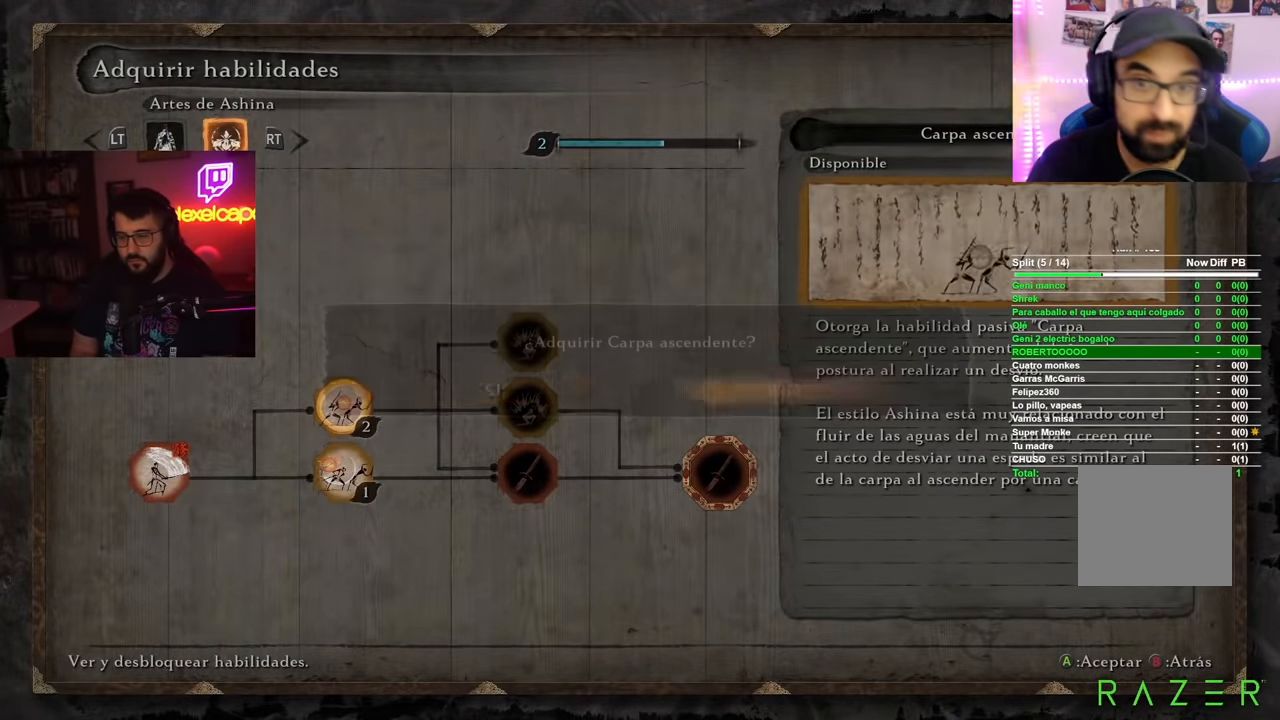
{"buttons": [], "left_stick": "center", "right_stick": "center", "events": [[84, "DPAD_LEFT", "down"], [167, "DPAD_LEFT", "up"], [334, "A", "down"], [434, "A", "up"]]}
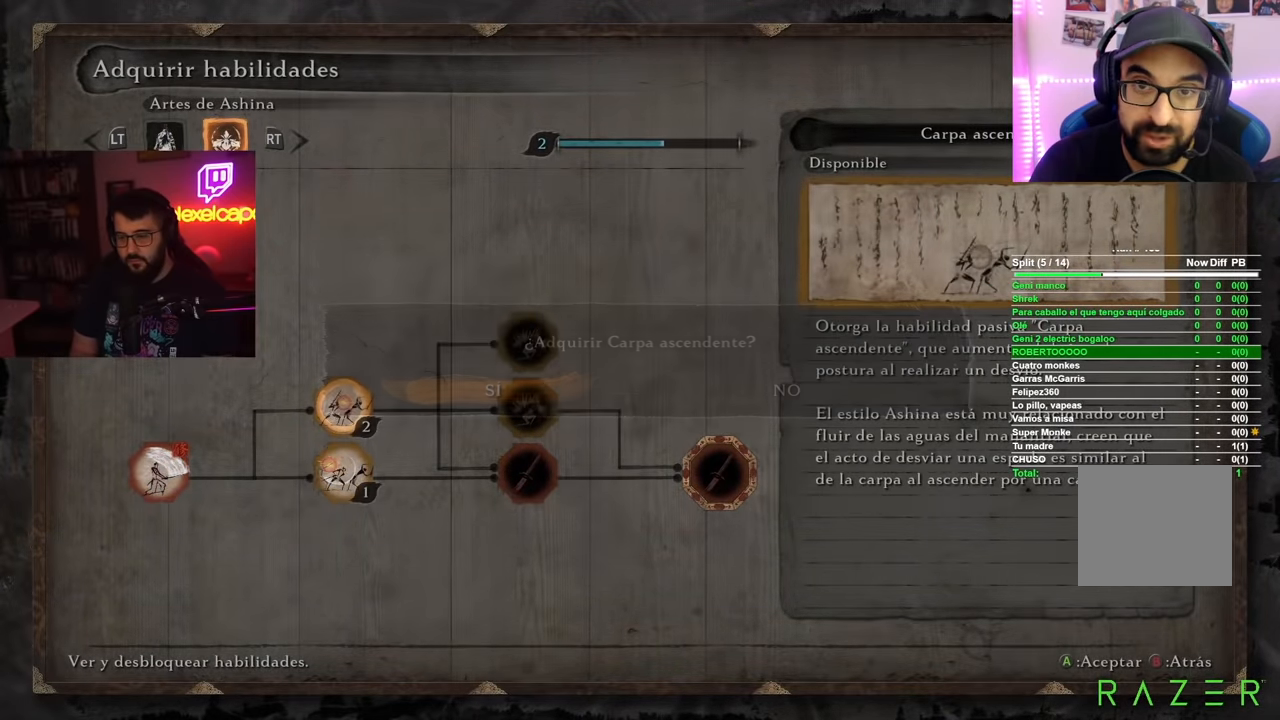
{"buttons": [], "left_stick": "center", "right_stick": "center", "events": [[350, "B", "down"], [467, "B", "up"]]}
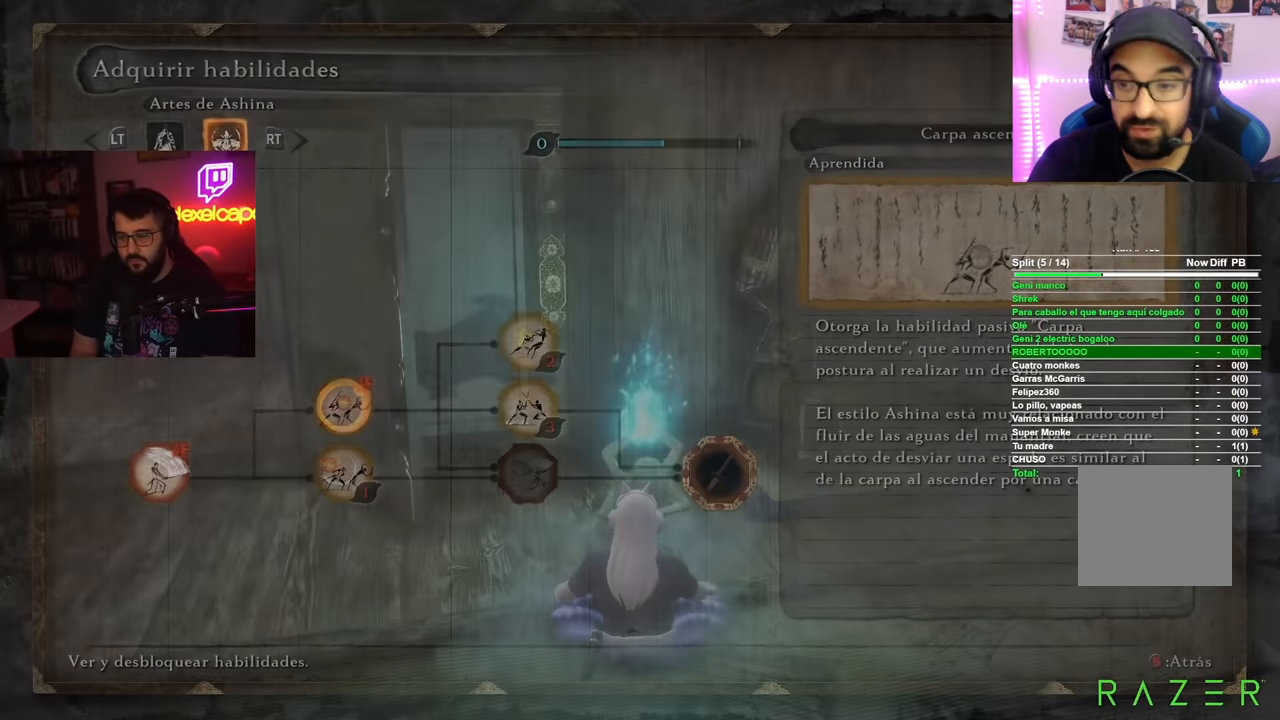
{"buttons": [], "left_stick": "up-left", "right_stick": "left", "events": [[233, "right_stick", "left"], [267, "left_stick", "up-left"]]}
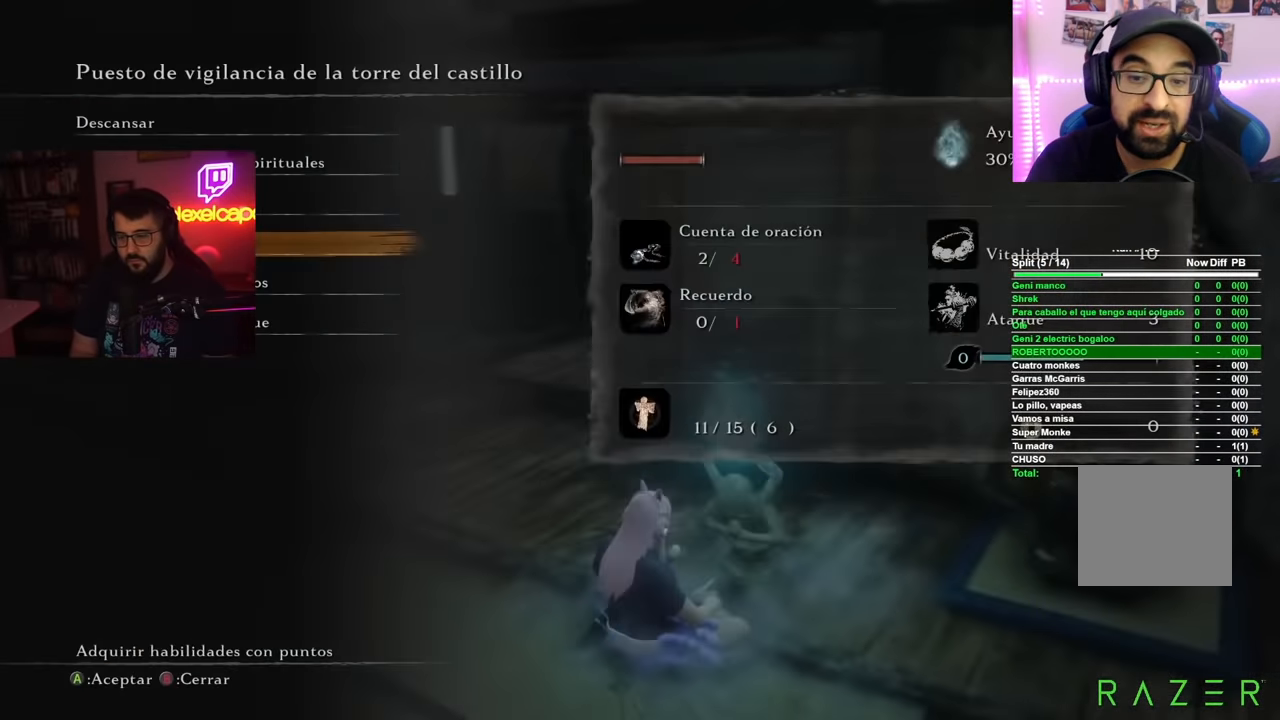
{"buttons": [], "left_stick": "up-left", "right_stick": "center", "events": [[17, "right_stick", "center"], [100, "B", "down"], [200, "B", "up"]]}
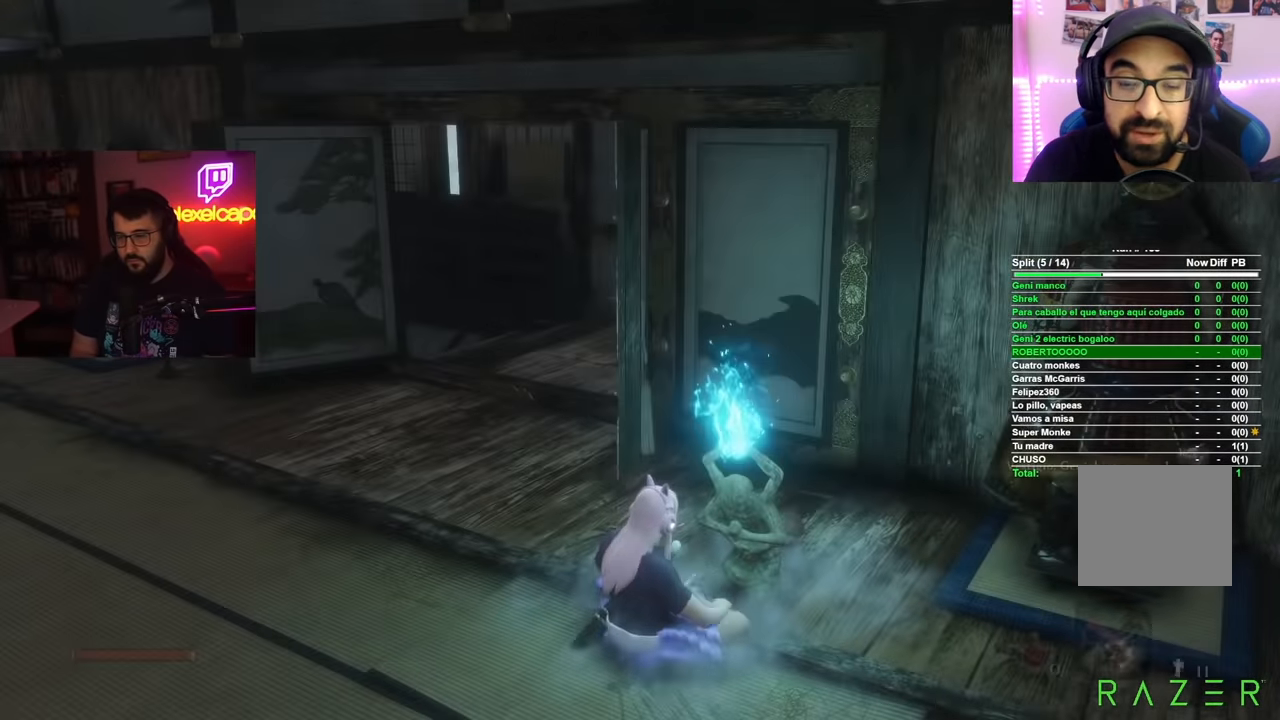
{"buttons": ["B"], "left_stick": "up-left", "right_stick": "center", "events": [[150, "B", "down"]]}
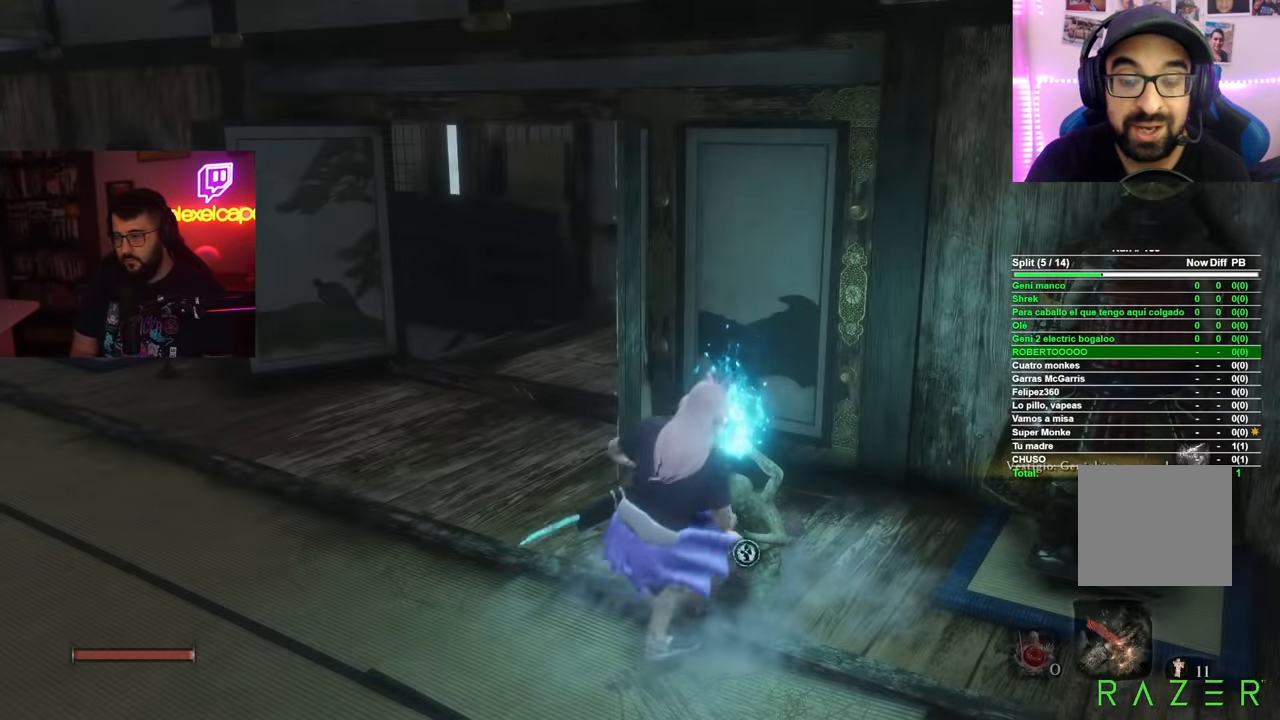
{"buttons": ["B"], "left_stick": "up-left", "right_stick": "center", "events": []}
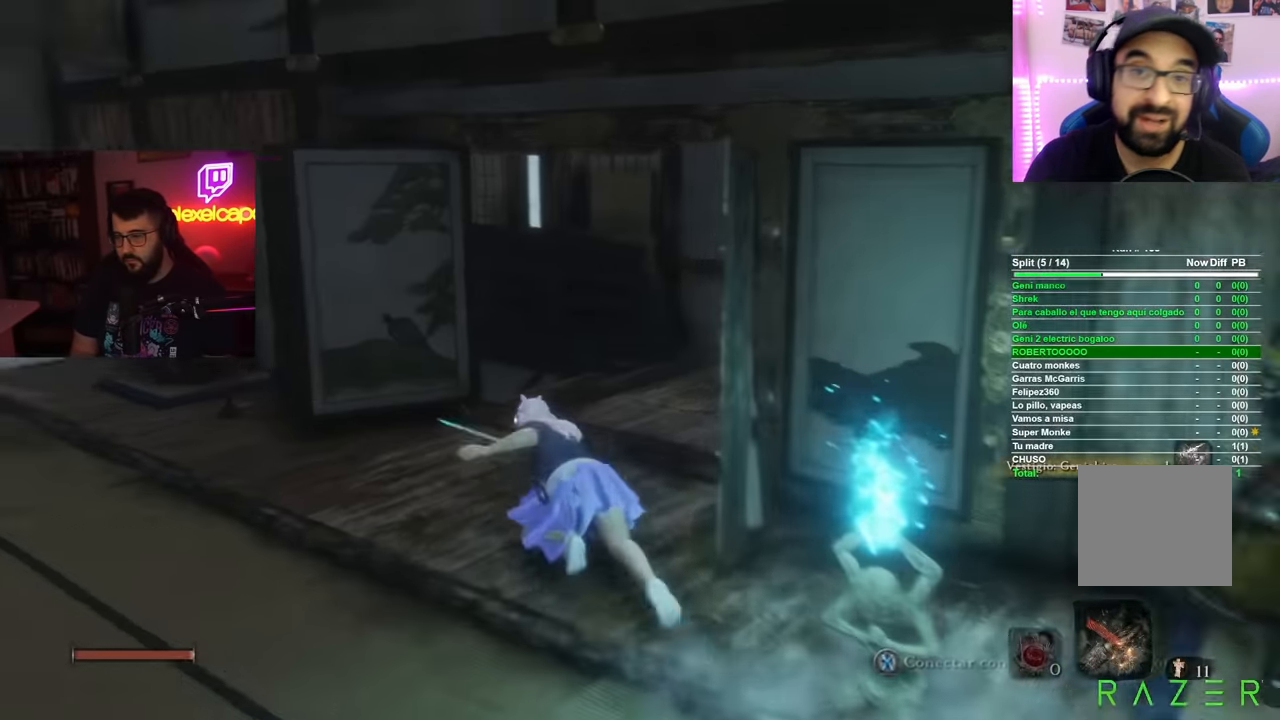
{"buttons": ["B"], "left_stick": "up", "right_stick": "center", "events": [[33, "left_stick", "up"]]}
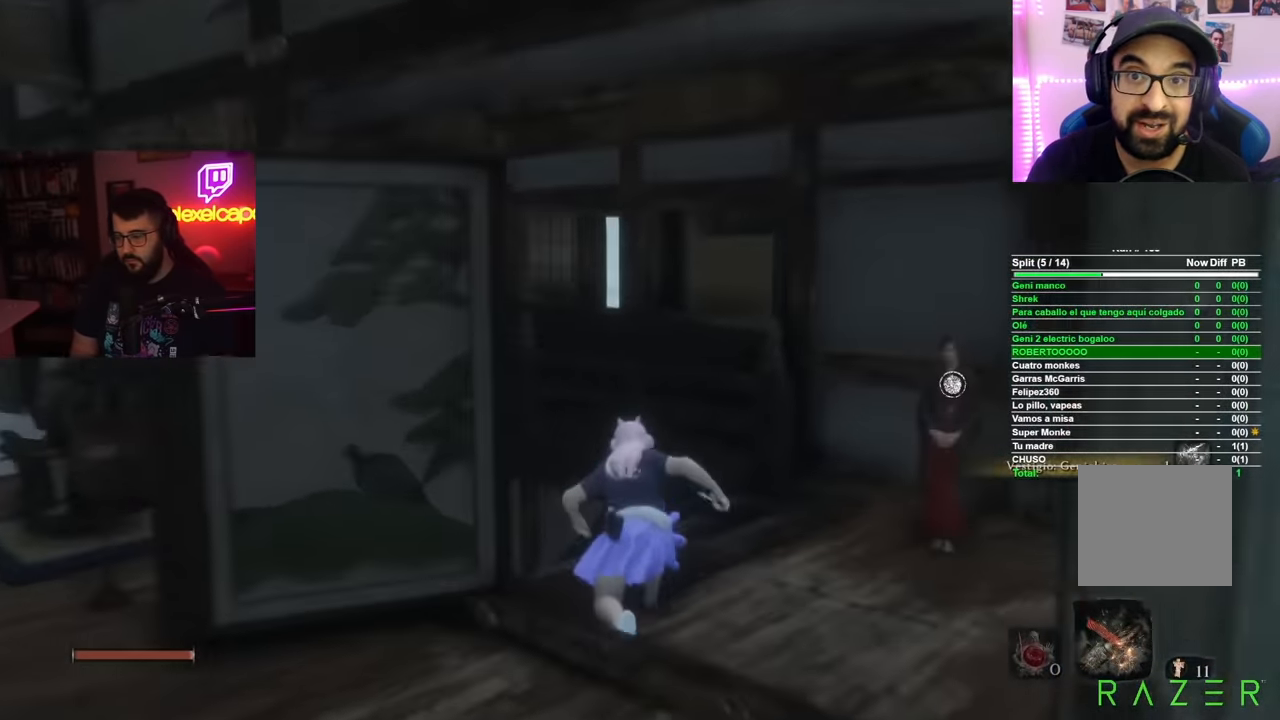
{"buttons": ["B"], "left_stick": "up-left", "right_stick": "center", "events": [[450, "left_stick", "up-left"]]}
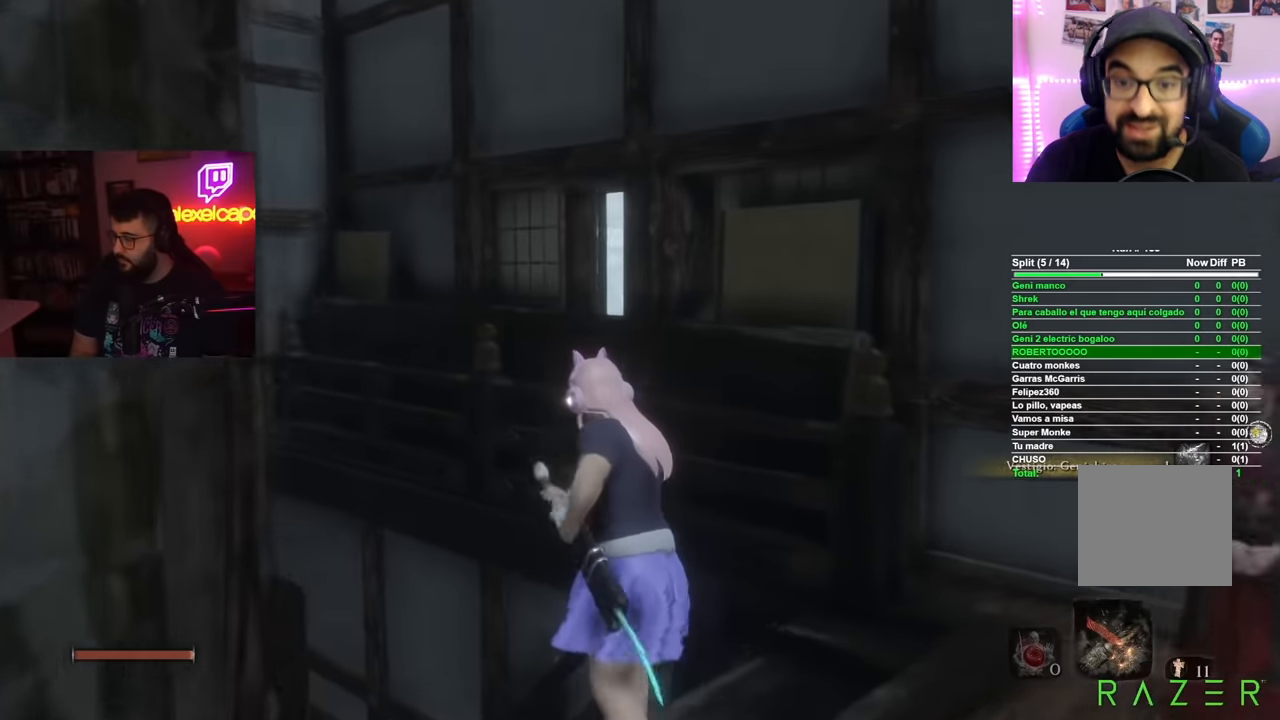
{"buttons": ["B"], "left_stick": "up-left", "right_stick": "center", "events": []}
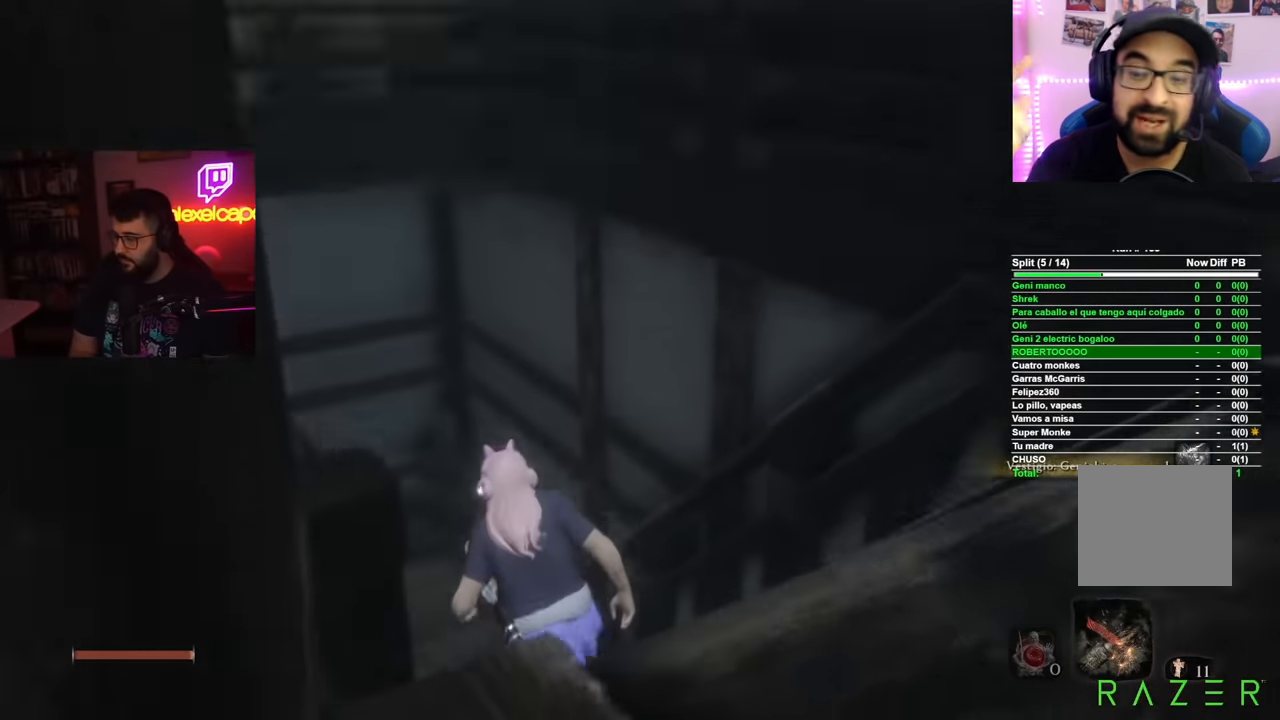
{"buttons": ["B"], "left_stick": "up-left", "right_stick": "center", "events": []}
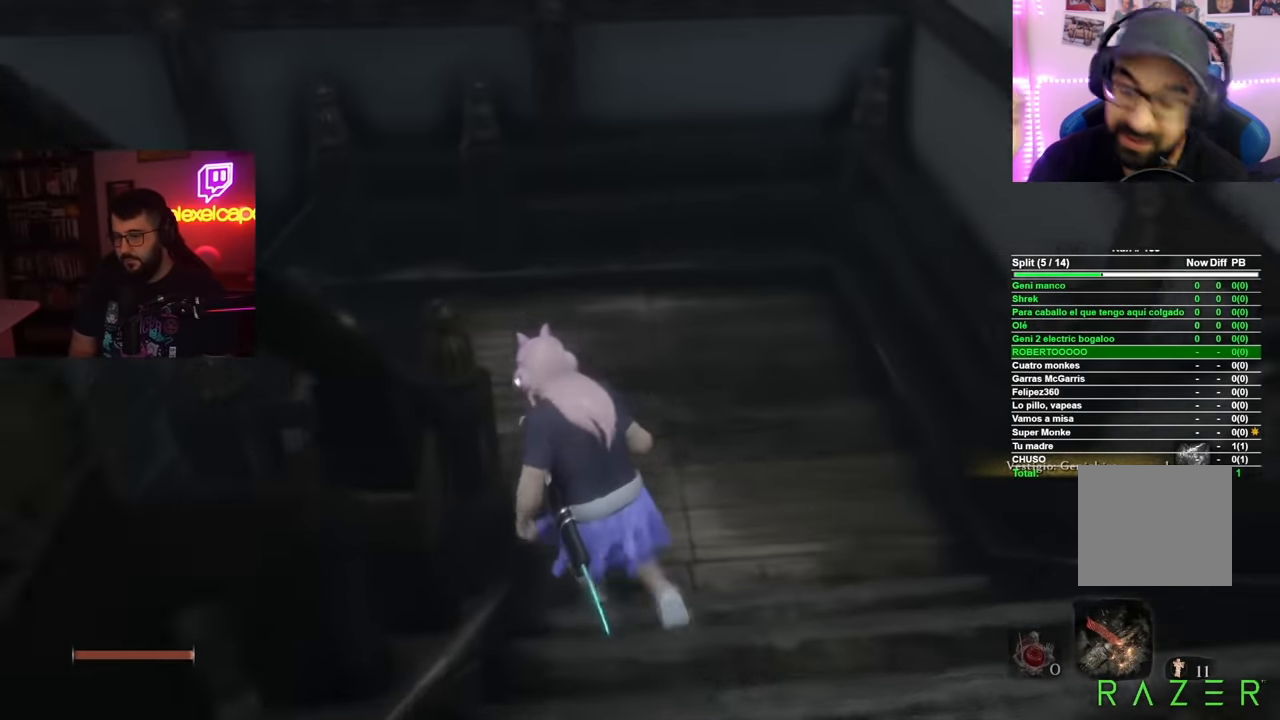
{"buttons": ["B"], "left_stick": "up-left", "right_stick": "center", "events": []}
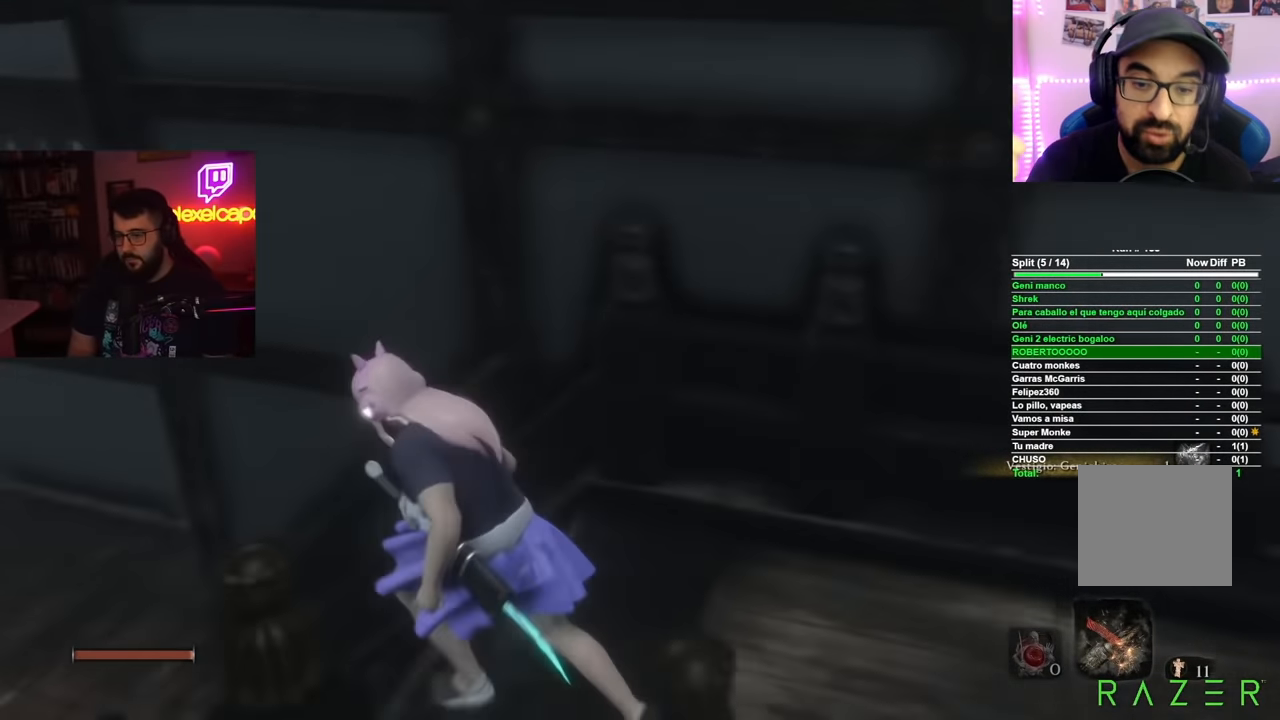
{"buttons": ["B"], "left_stick": "up-left", "right_stick": "center", "events": []}
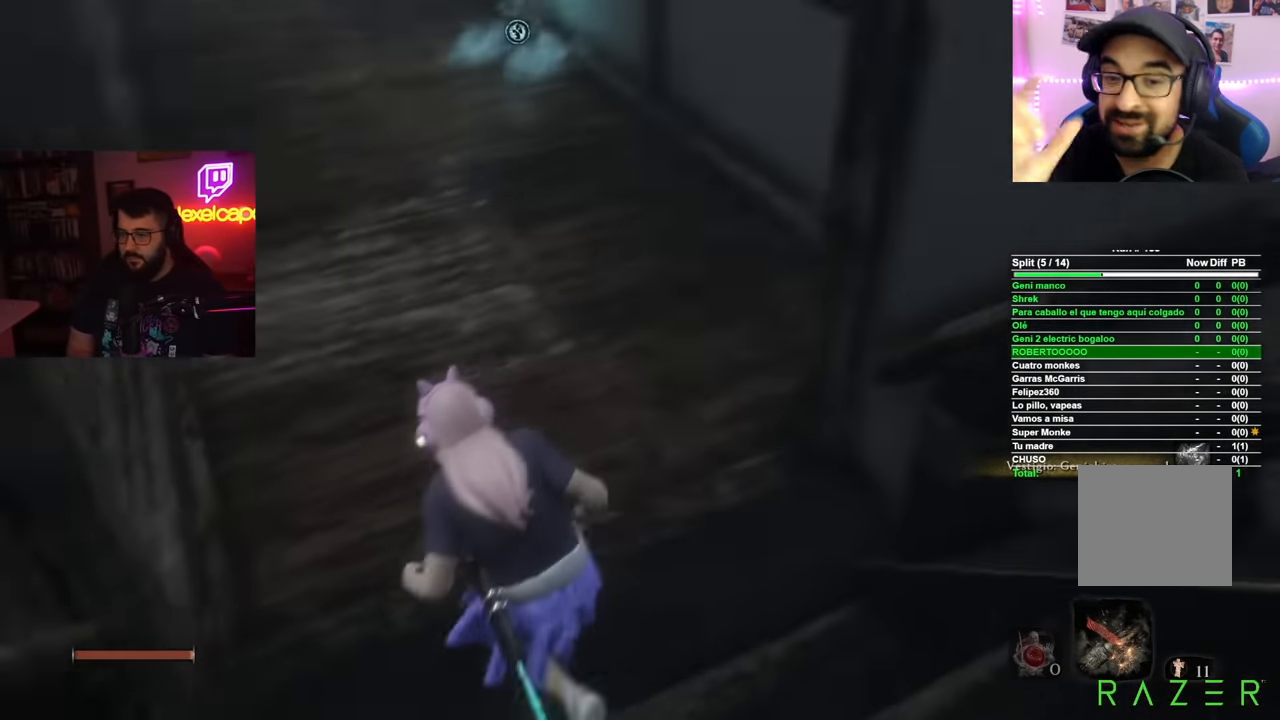
{"buttons": ["B"], "left_stick": "up-left", "right_stick": "center", "events": []}
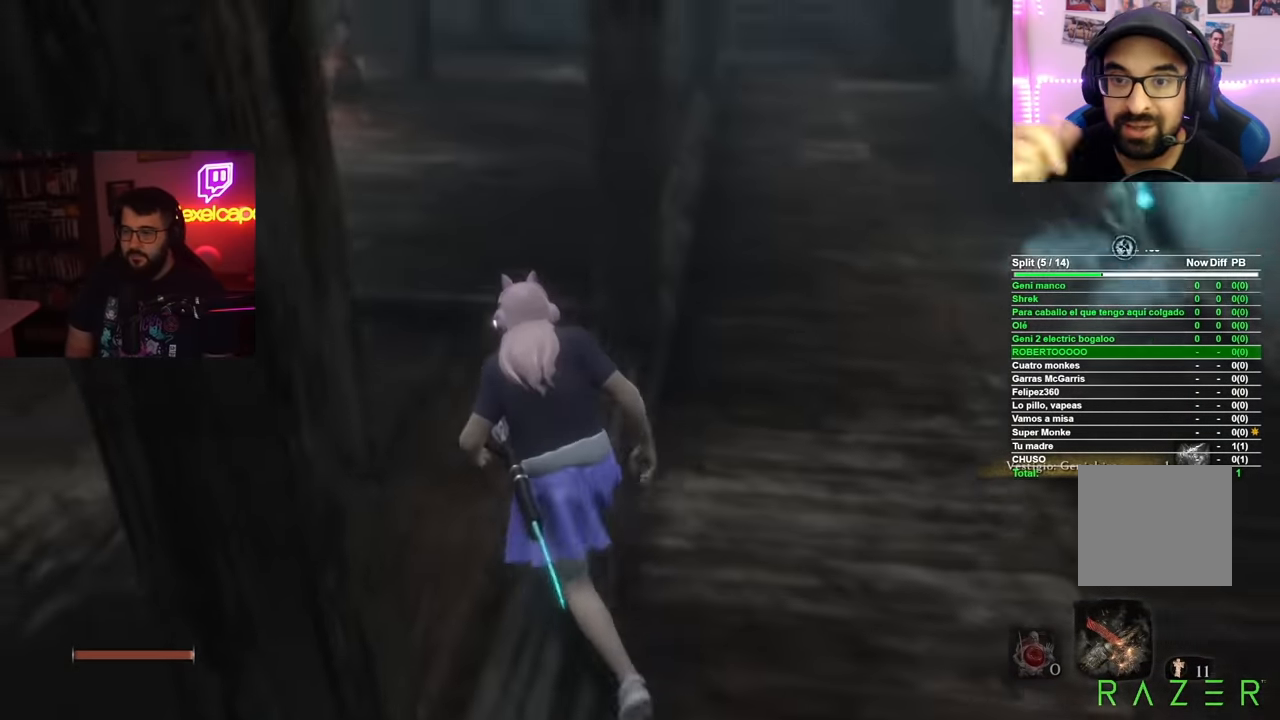
{"buttons": ["B"], "left_stick": "up", "right_stick": "center", "events": [[267, "left_stick", "up"]]}
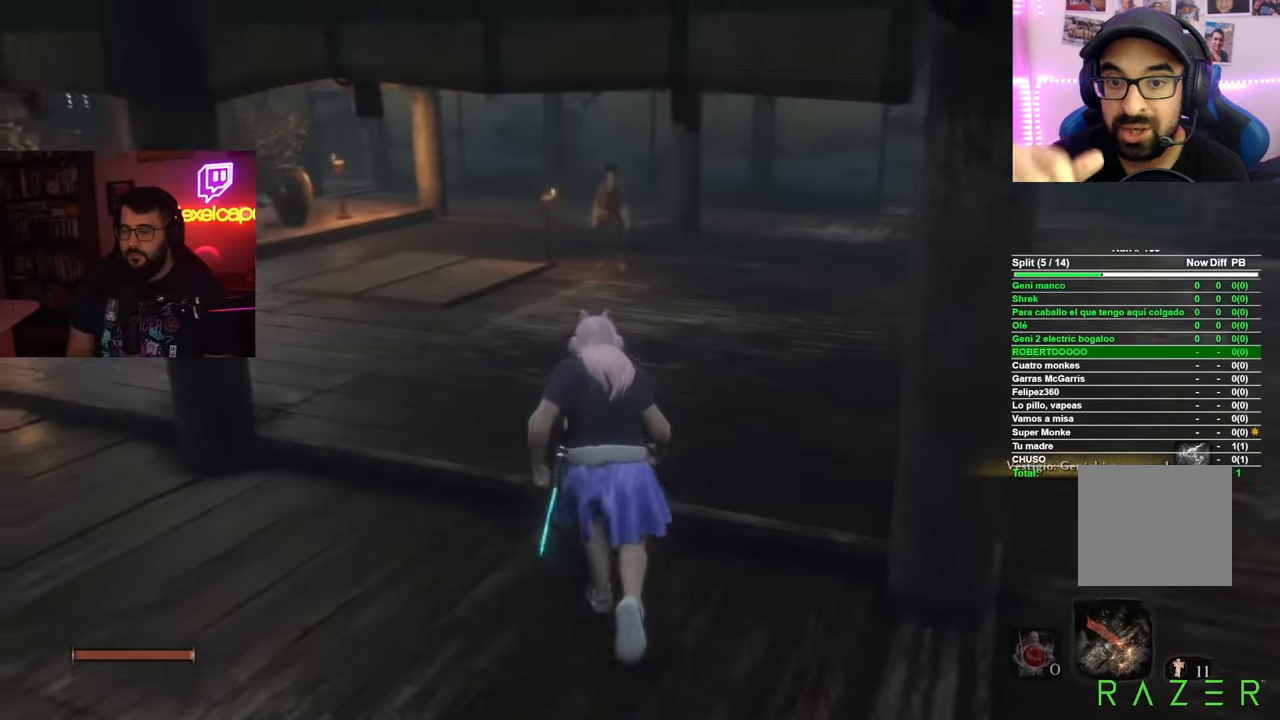
{"buttons": ["B"], "left_stick": "up", "right_stick": "center", "events": []}
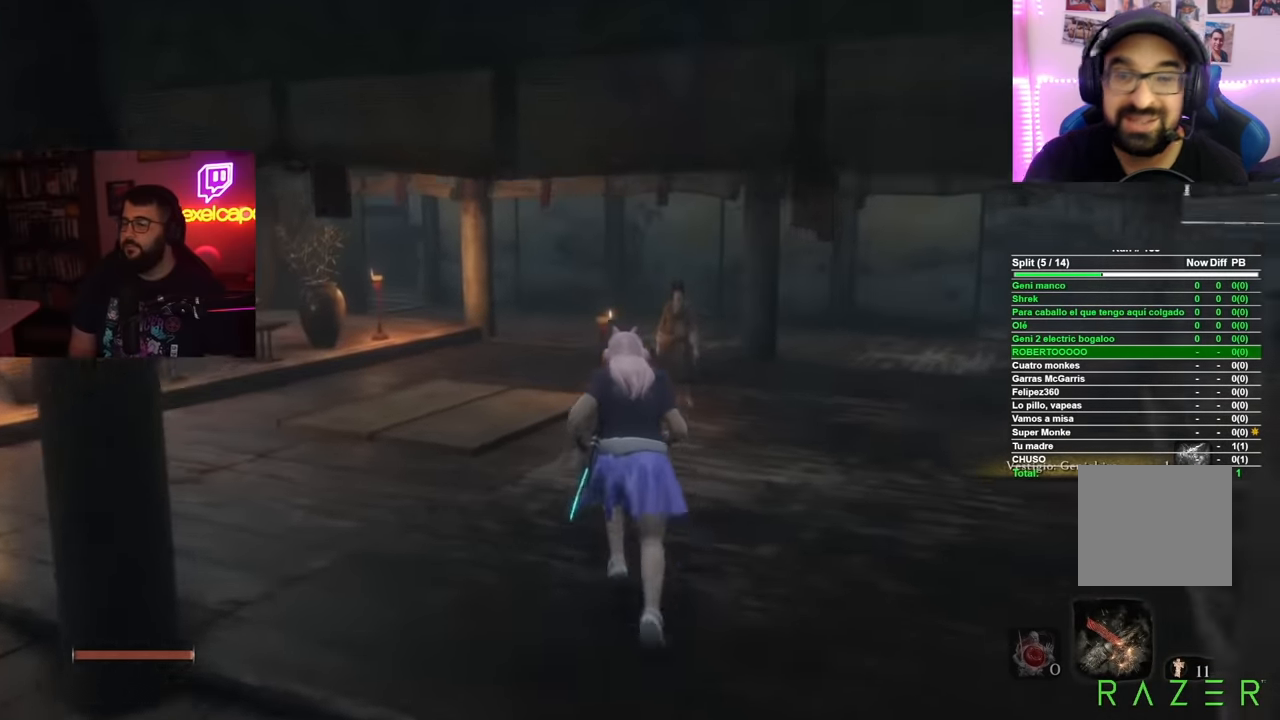
{"buttons": [], "left_stick": "up", "right_stick": "center", "events": [[433, "B", "up"]]}
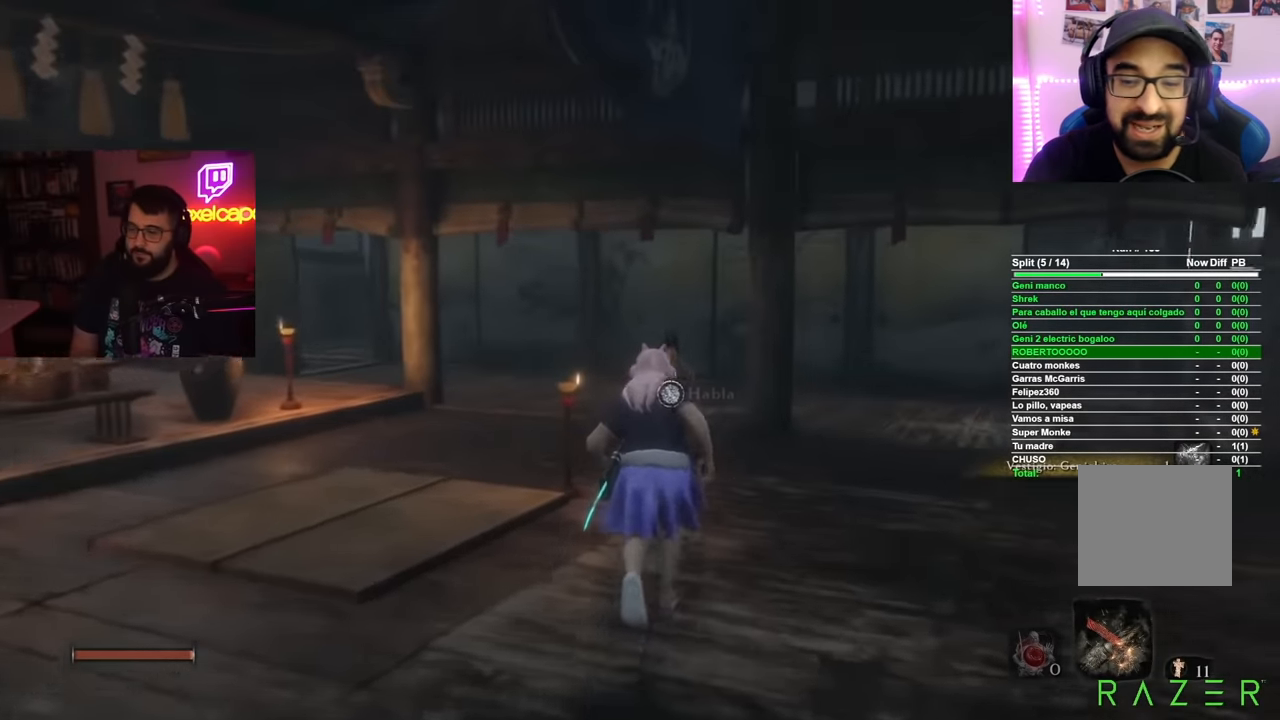
{"buttons": ["A"], "left_stick": "center", "right_stick": "center", "events": [[100, "X", "down"], [167, "left_stick", "center"], [184, "X", "up"], [234, "X", "down"], [317, "X", "up"], [501, "A", "down"]]}
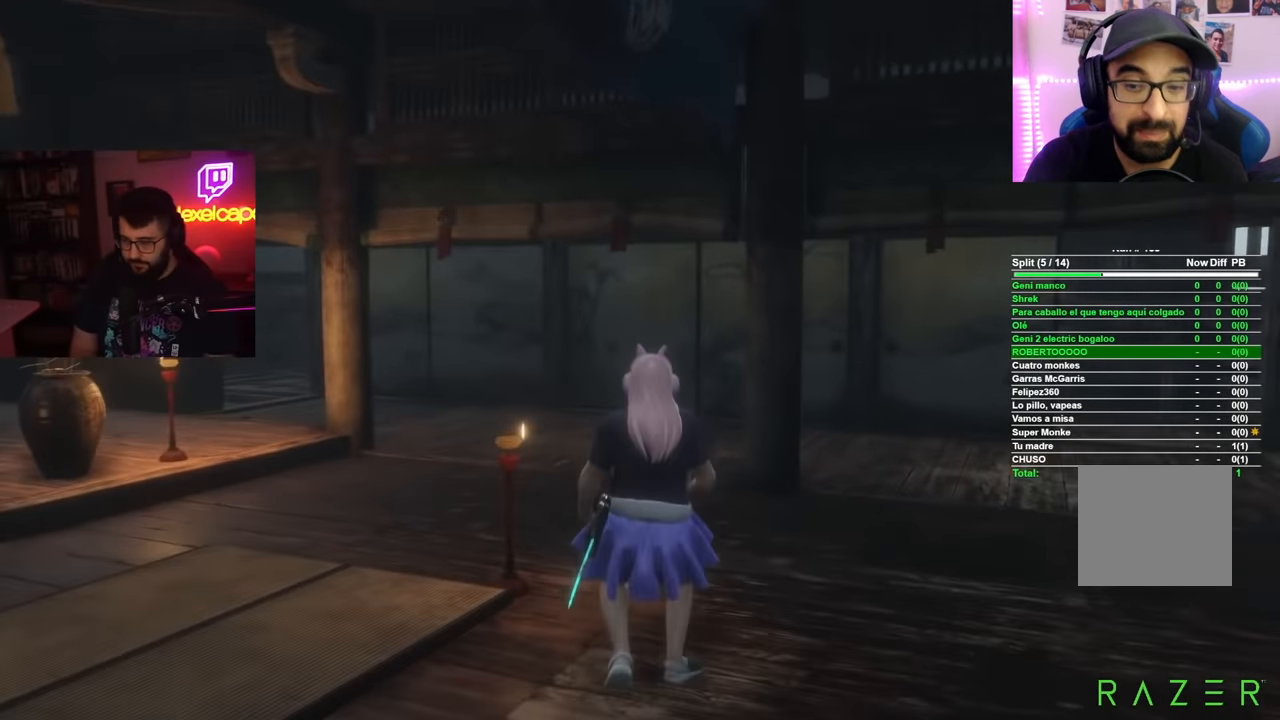
{"buttons": ["A"], "left_stick": "center", "right_stick": "center", "events": [[66, "A", "up"], [133, "A", "down"], [233, "A", "up"], [300, "A", "down"], [383, "A", "up"], [450, "A", "down"]]}
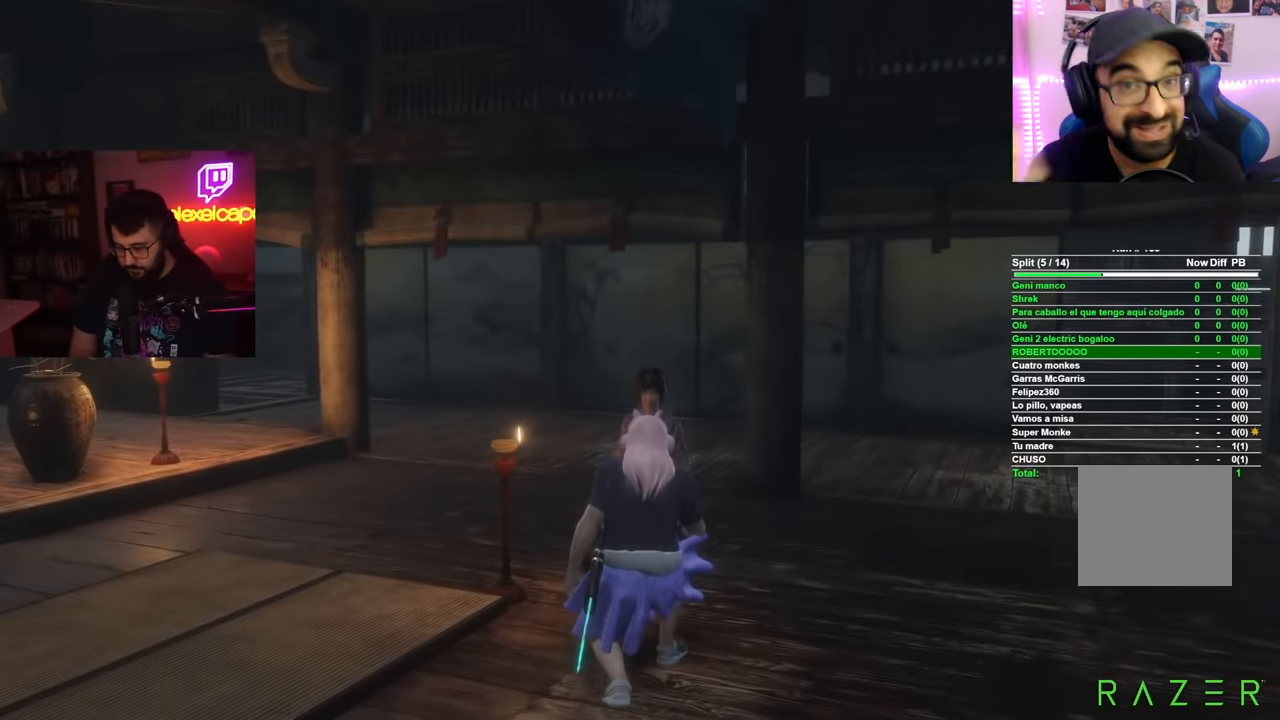
{"buttons": [], "left_stick": "center", "right_stick": "center", "events": [[17, "A", "up"], [84, "A", "down"], [167, "A", "up"], [250, "A", "down"], [300, "A", "up"], [384, "A", "down"], [434, "A", "up"]]}
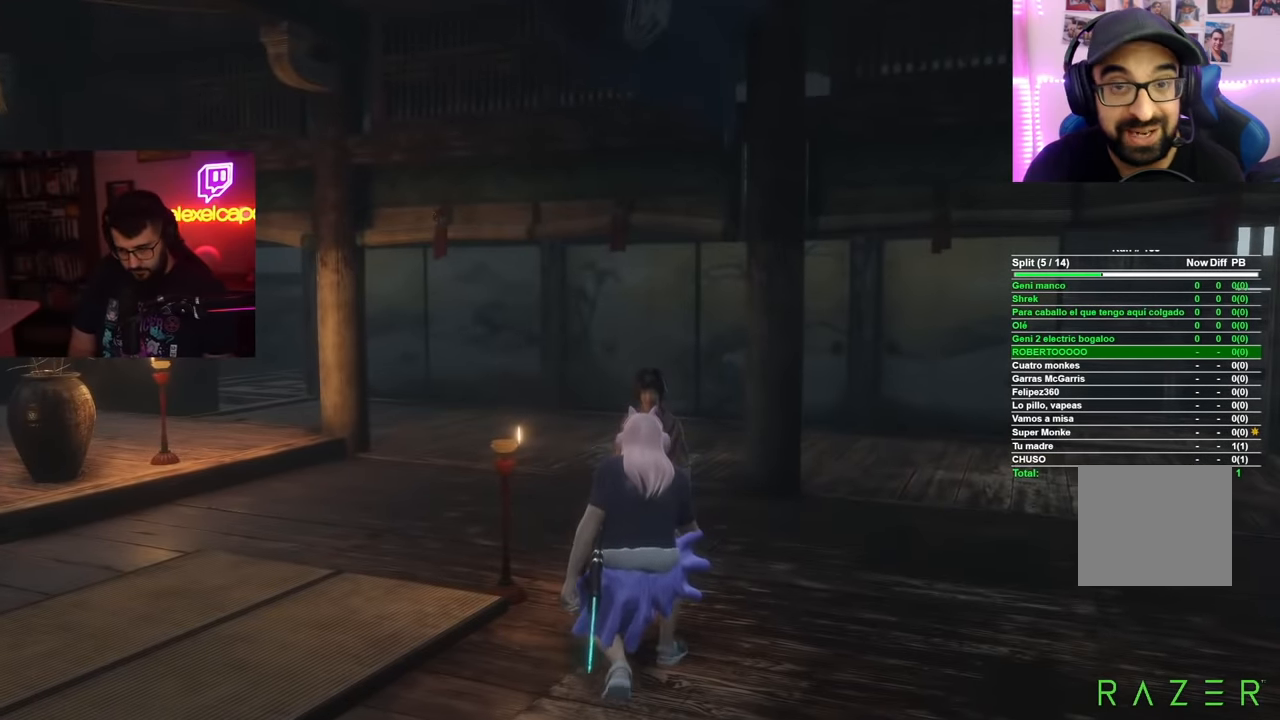
{"buttons": [], "left_stick": "center", "right_stick": "center", "events": [[33, "A", "down"], [83, "A", "up"], [166, "A", "down"], [267, "A", "up"], [350, "A", "down"], [433, "A", "up"]]}
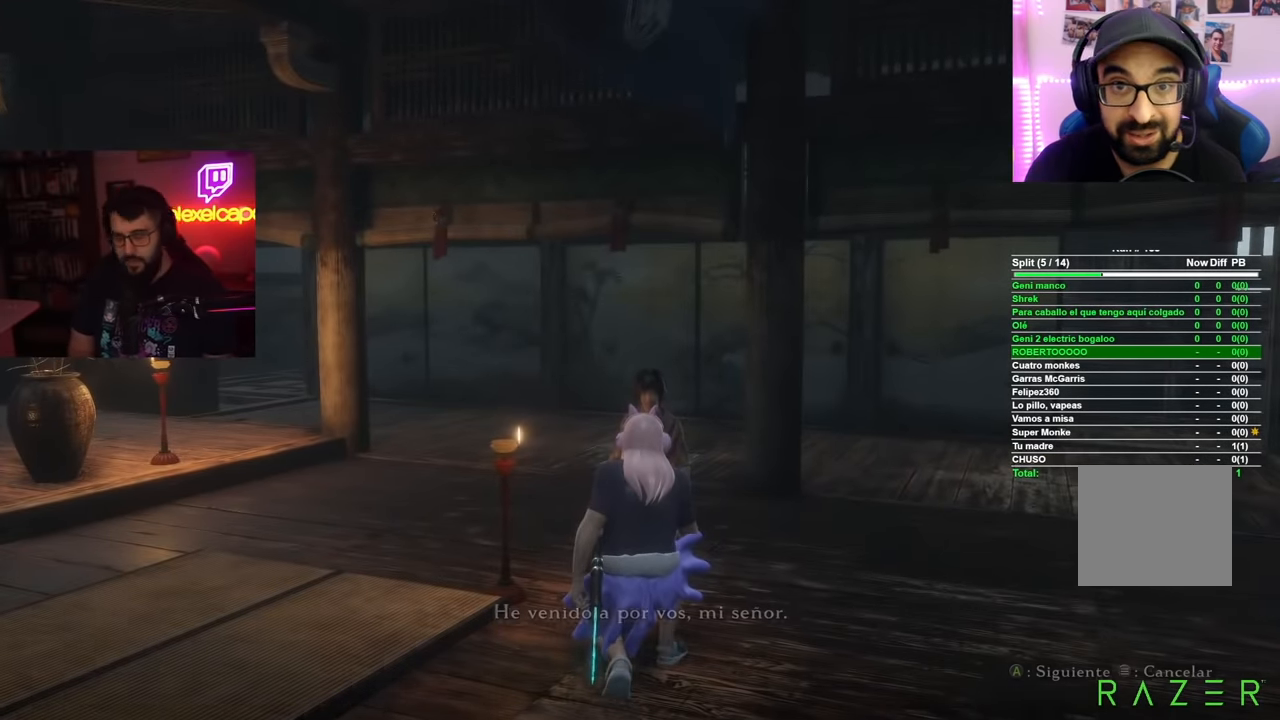
{"buttons": [], "left_stick": "center", "right_stick": "center", "events": [[17, "A", "down"], [100, "A", "up"]]}
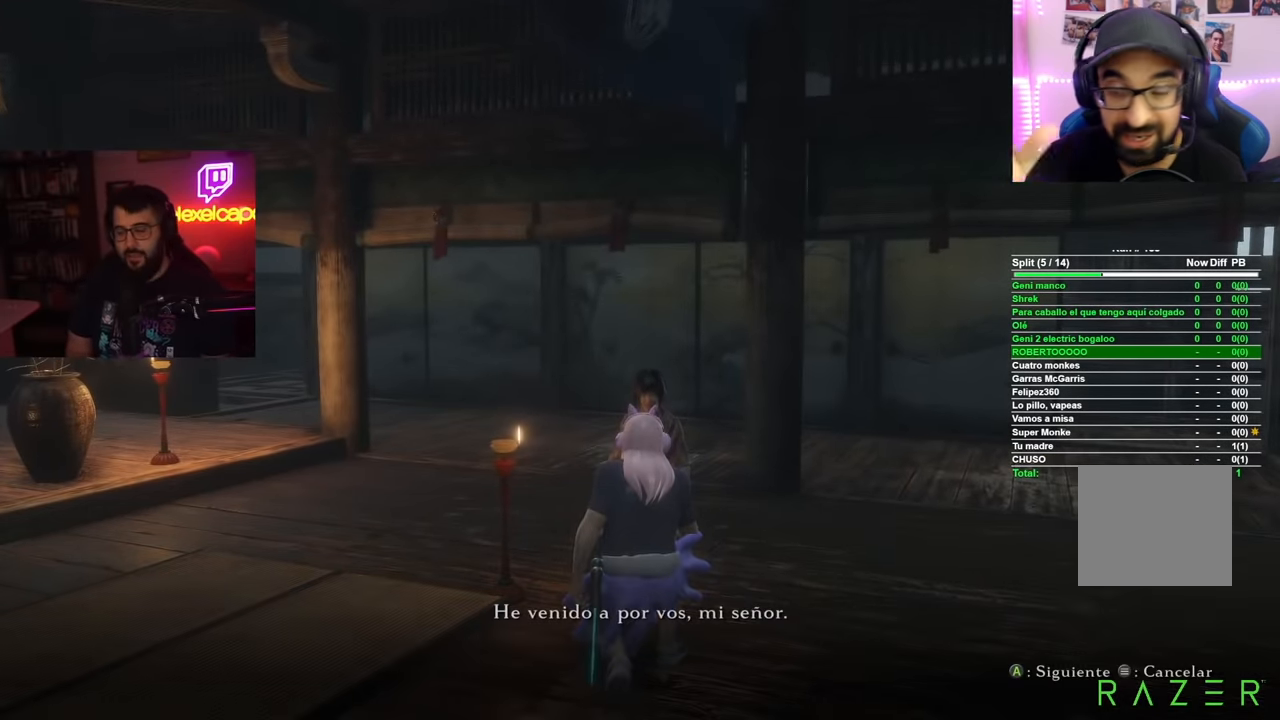
{"buttons": [], "left_stick": "center", "right_stick": "center", "events": [[116, "A", "down"], [166, "A", "up"], [267, "A", "down"], [317, "A", "up"], [400, "A", "down"], [450, "A", "up"]]}
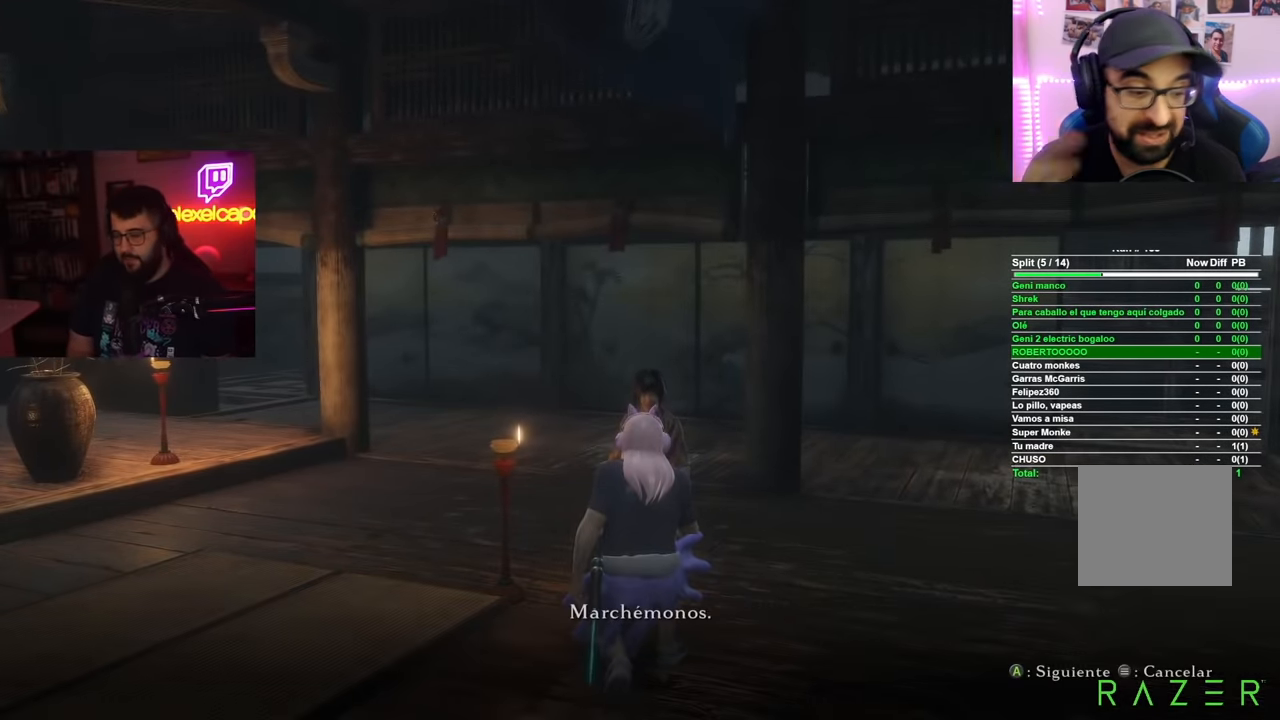
{"buttons": ["A"], "left_stick": "center", "right_stick": "center", "events": [[50, "A", "down"], [117, "A", "up"], [200, "A", "down"], [267, "A", "up"], [350, "A", "down"], [417, "A", "up"], [501, "A", "down"]]}